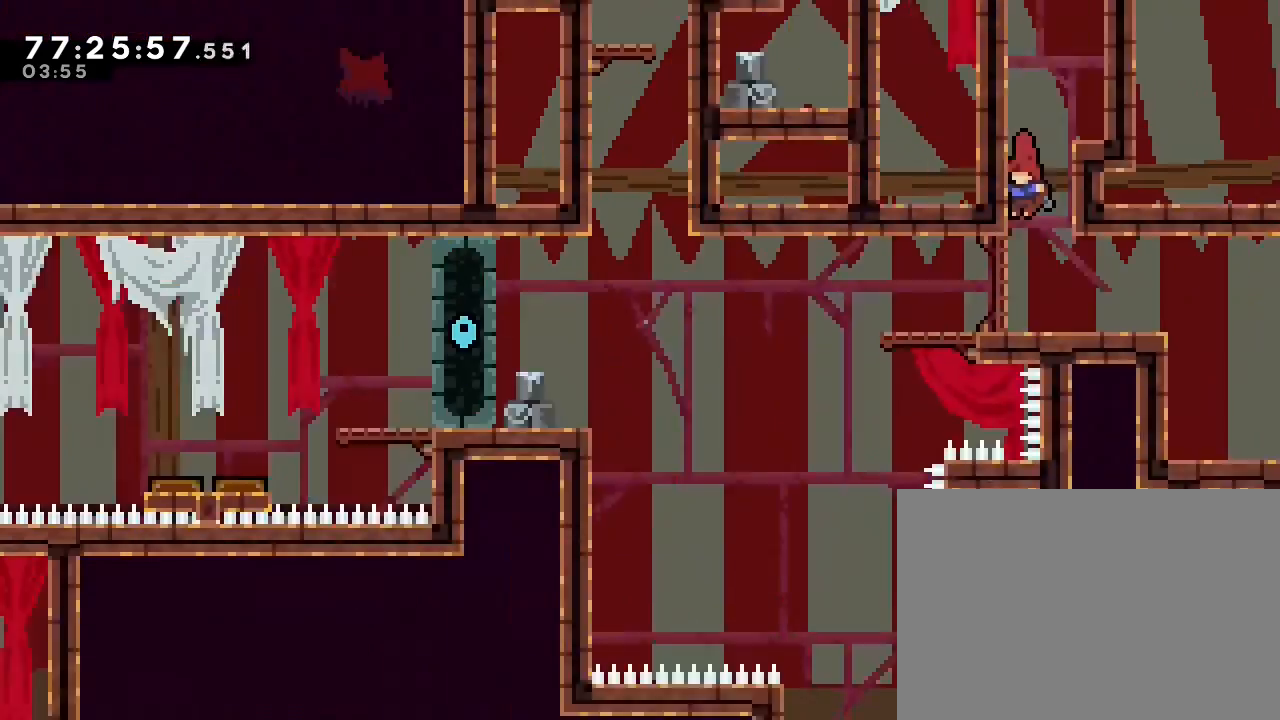
Gameplay with a controller (Nintendo layout); each line is a JSON object with the inputs held at the frame after it (dt_ms = milliseconds from this image to that frame). "events" lists button and stick changes between this image and that frame as [ms after this image, input, new state], when the widget could be followed in between. Not read: DPAD_LEFT DPAD_RIGHT L3 R3.
{"dt_ms": 500, "buttons": [], "left_stick": "right", "right_stick": "center", "events": [[100, "left_stick", "right"]]}
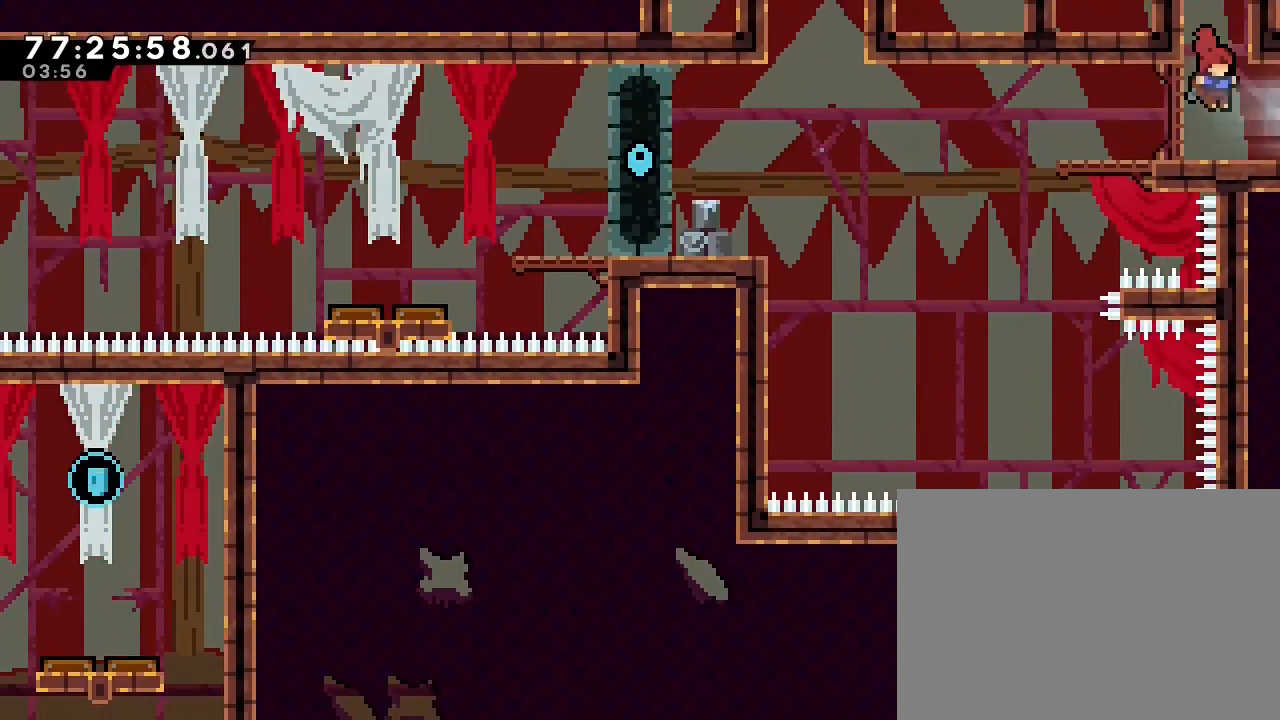
{"dt_ms": 1000, "buttons": [], "left_stick": "right", "right_stick": "center", "events": [[533, "left_stick", "center"], [933, "left_stick", "right"]]}
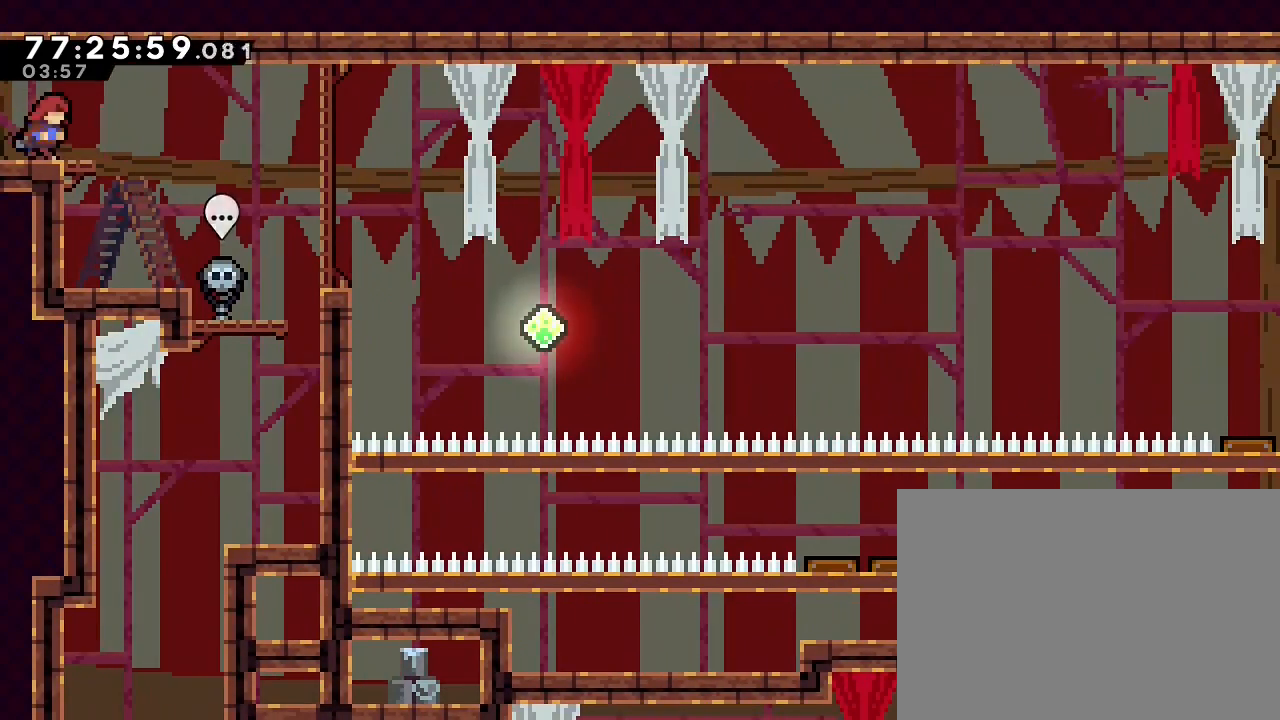
{"dt_ms": 500, "buttons": [], "left_stick": "center", "right_stick": "center", "events": [[300, "left_stick", "center"]]}
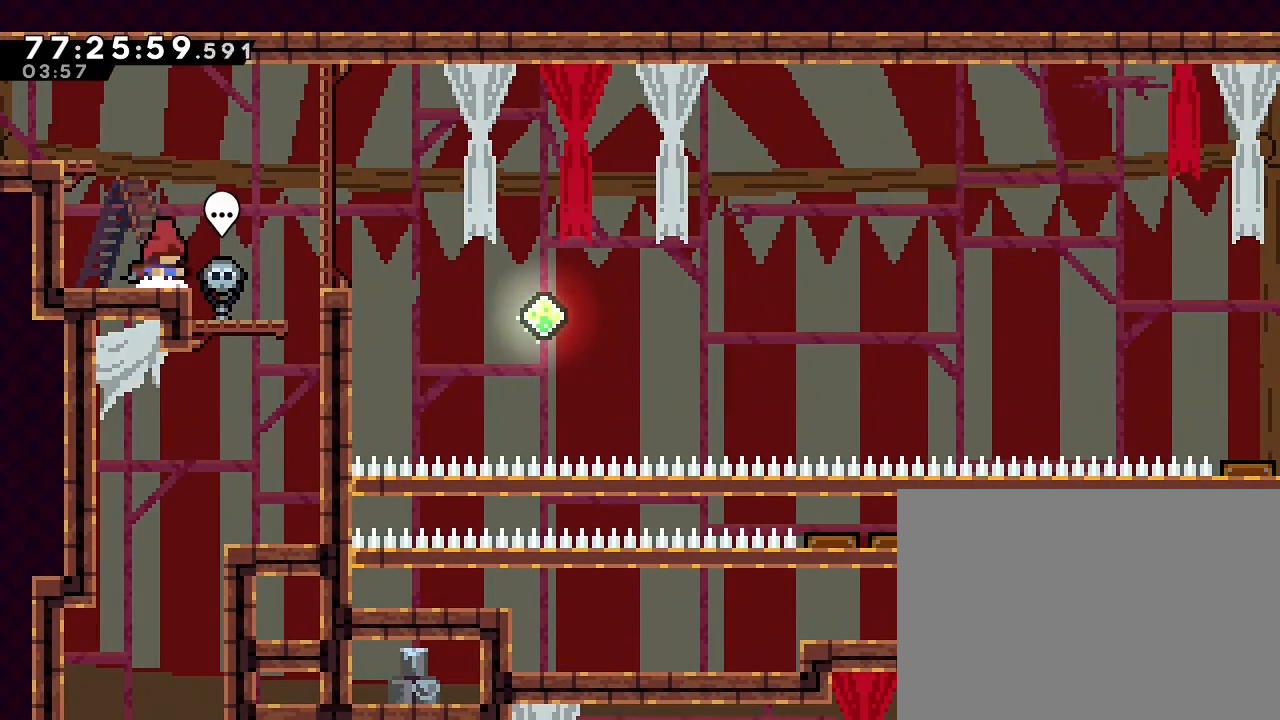
{"dt_ms": 500, "buttons": [], "left_stick": "right", "right_stick": "center", "events": [[367, "left_stick", "right"]]}
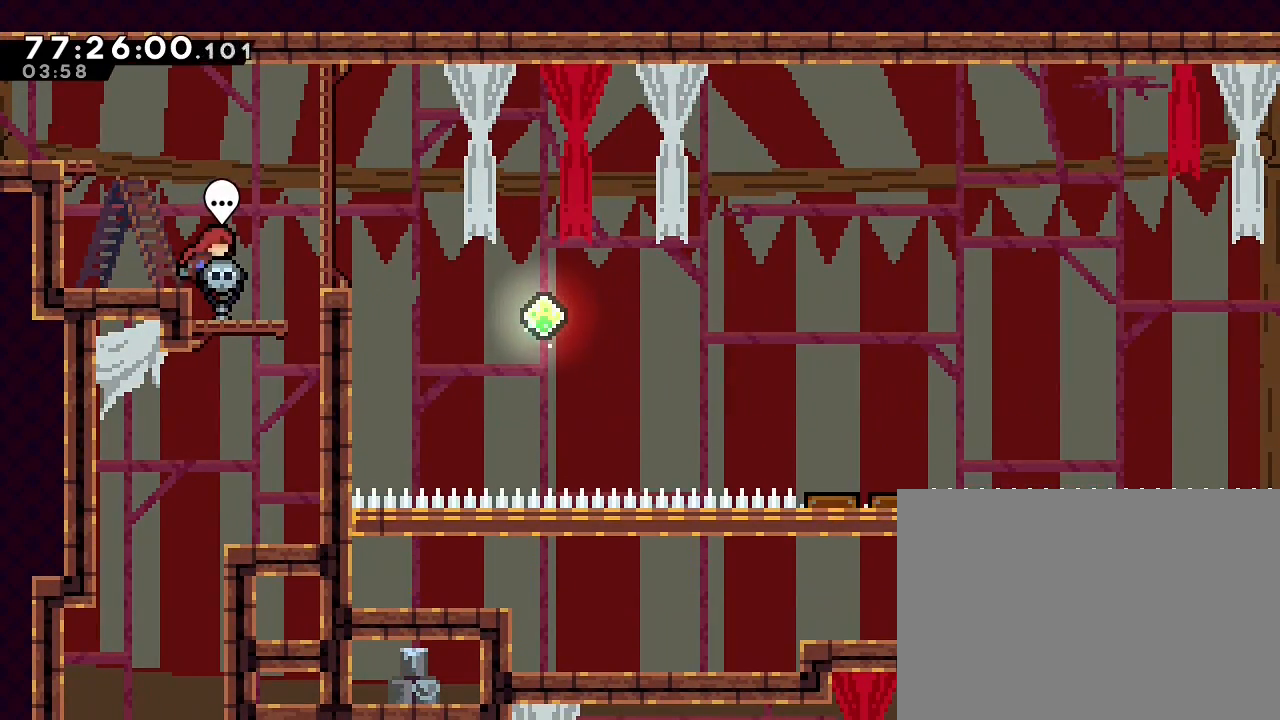
{"dt_ms": 500, "buttons": [], "left_stick": "center", "right_stick": "center", "events": [[67, "left_stick", "center"]]}
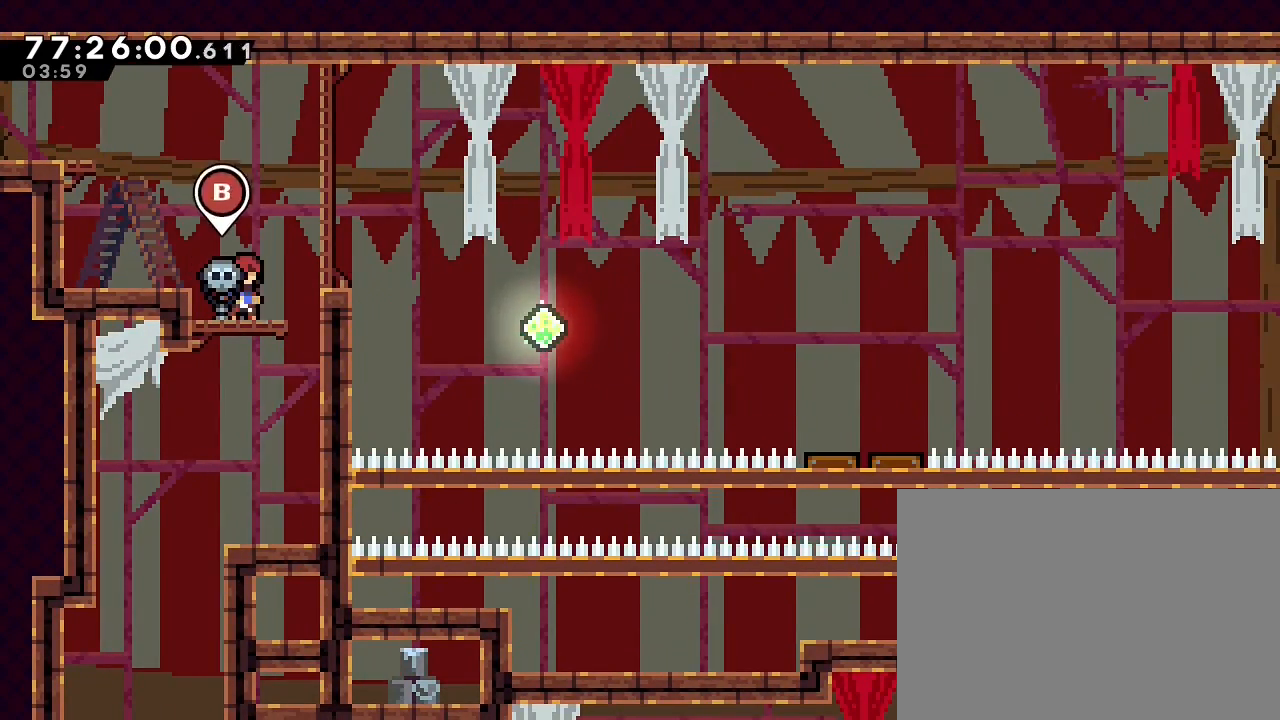
{"dt_ms": 500, "buttons": [], "left_stick": "center", "right_stick": "center", "events": [[100, "A", "down"], [100, "left_stick", "right"], [233, "A", "up"], [333, "left_stick", "center"]]}
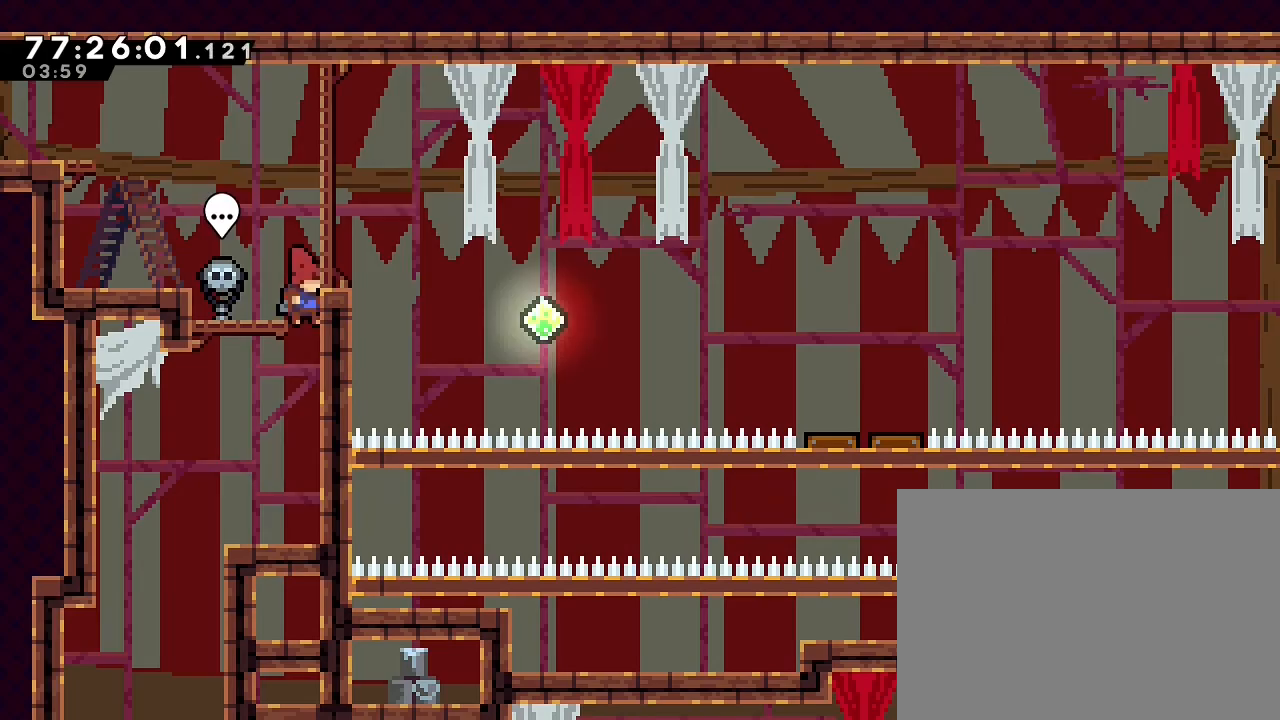
{"dt_ms": 500, "buttons": [], "left_stick": "center", "right_stick": "center", "events": []}
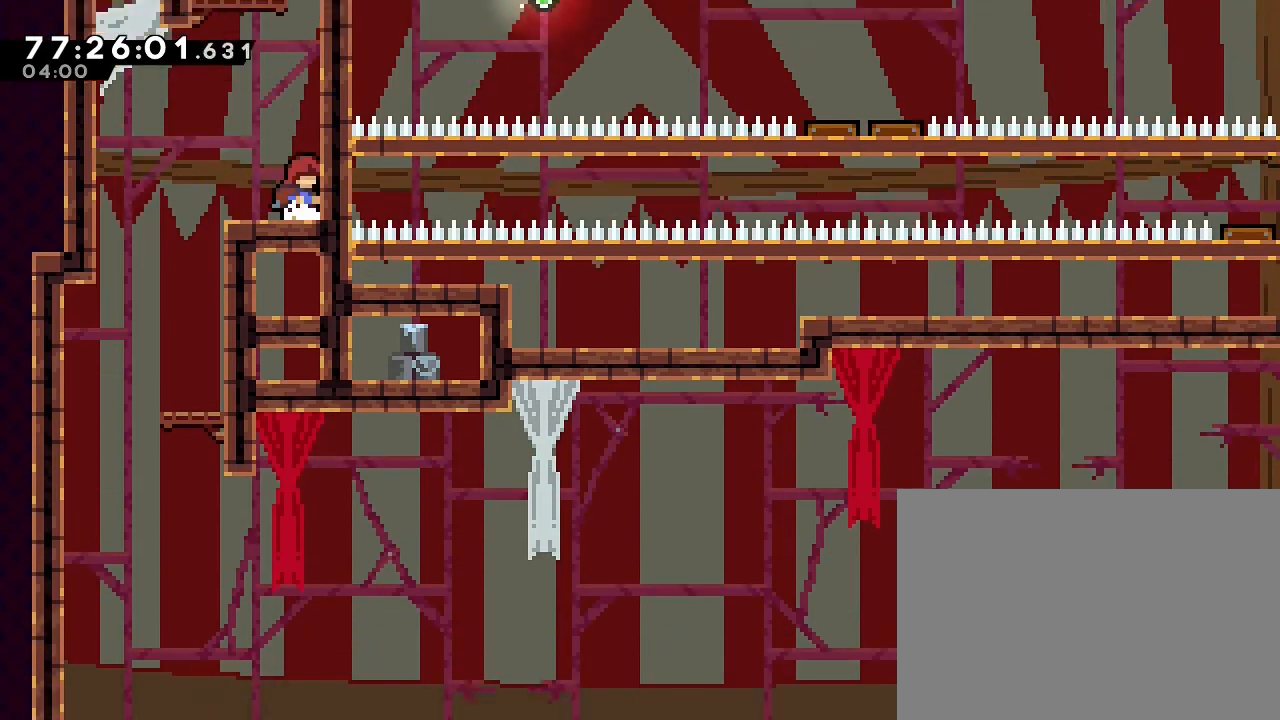
{"dt_ms": 500, "buttons": [], "left_stick": "center", "right_stick": "center"}
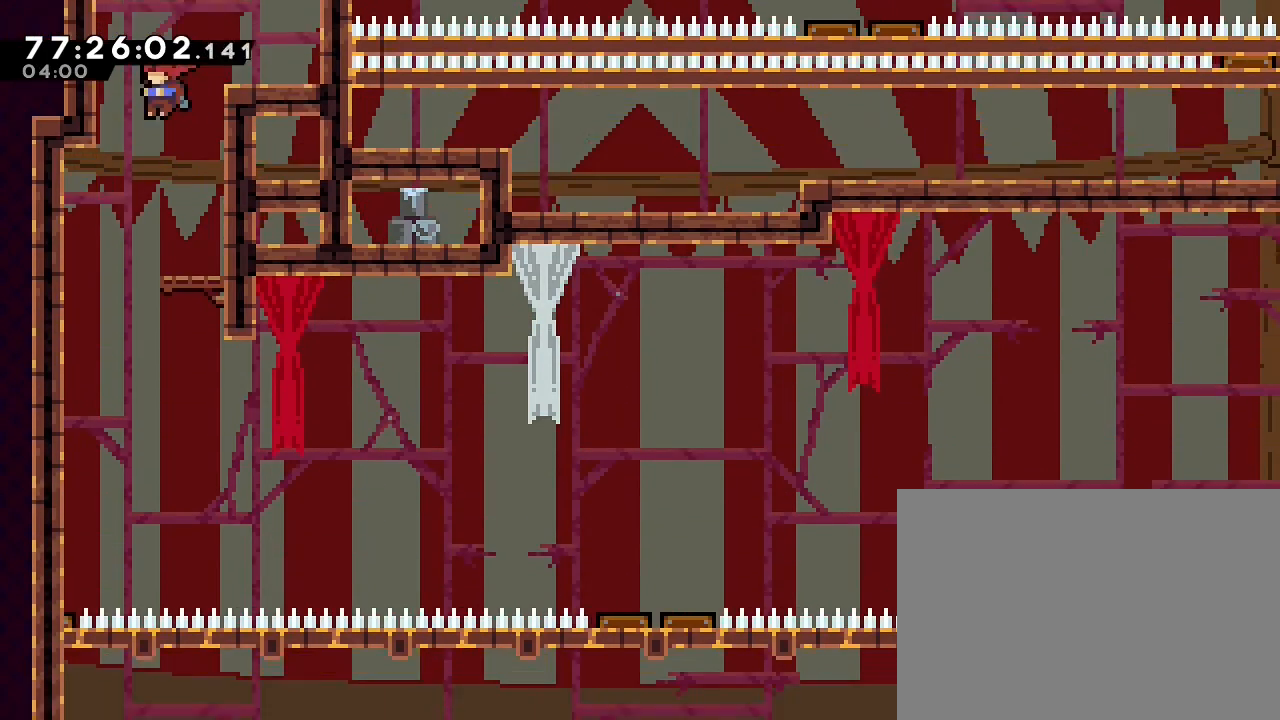
{"dt_ms": 500, "buttons": [], "left_stick": "center", "right_stick": "center", "events": [[200, "left_stick", "left"], [467, "left_stick", "center"]]}
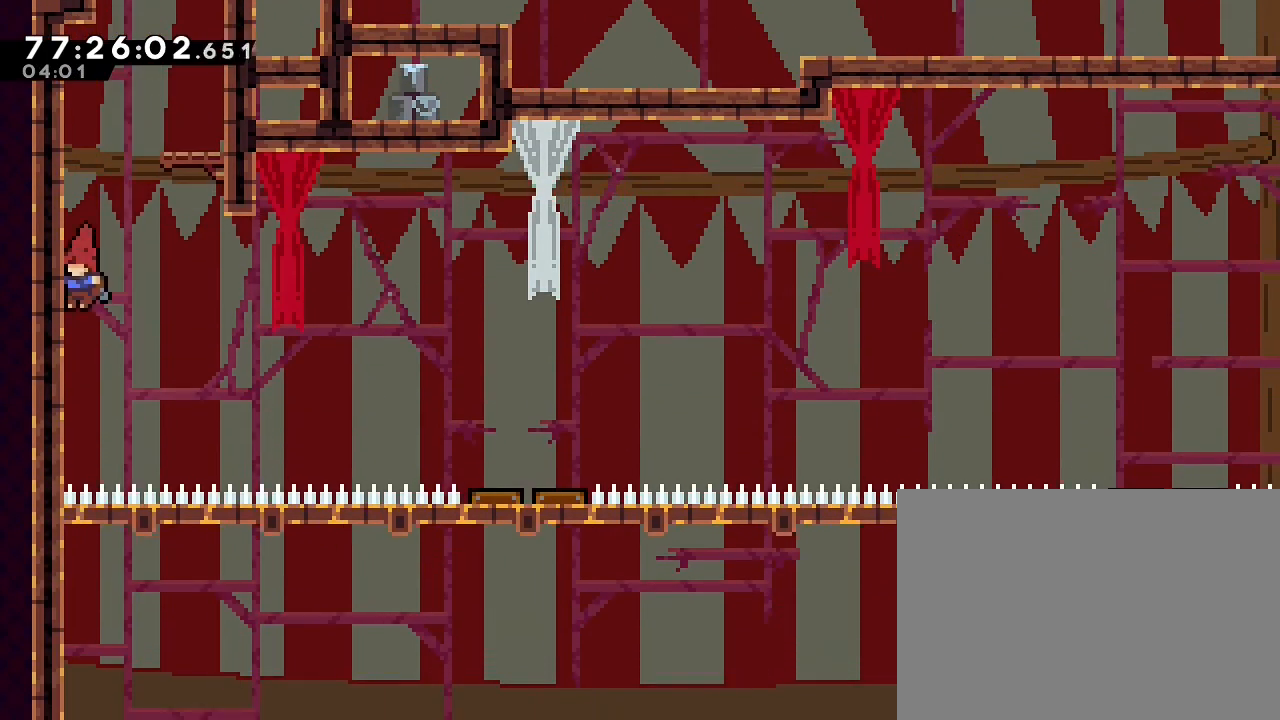
{"dt_ms": 500, "buttons": ["A"], "left_stick": "right", "right_stick": "center", "events": [[133, "left_stick", "right"], [333, "A", "down"]]}
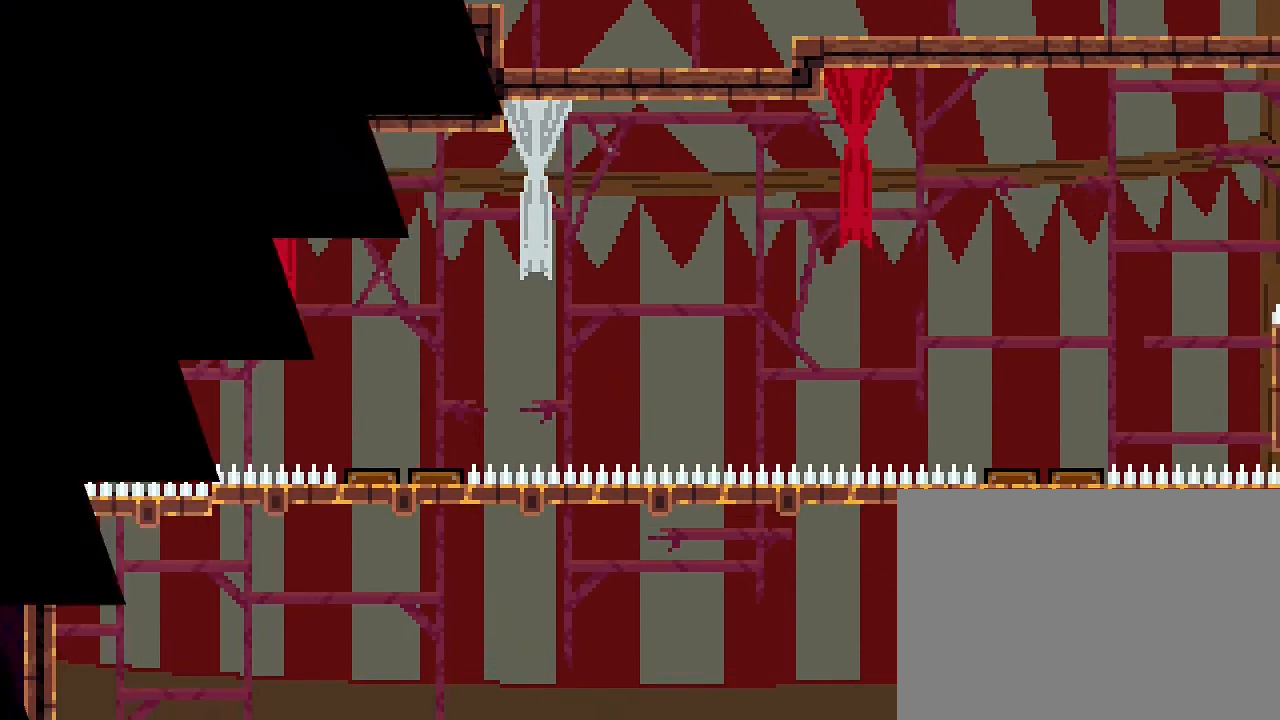
{"dt_ms": 500, "buttons": [], "left_stick": "center", "right_stick": "center", "events": [[100, "A", "up"], [167, "left_stick", "center"]]}
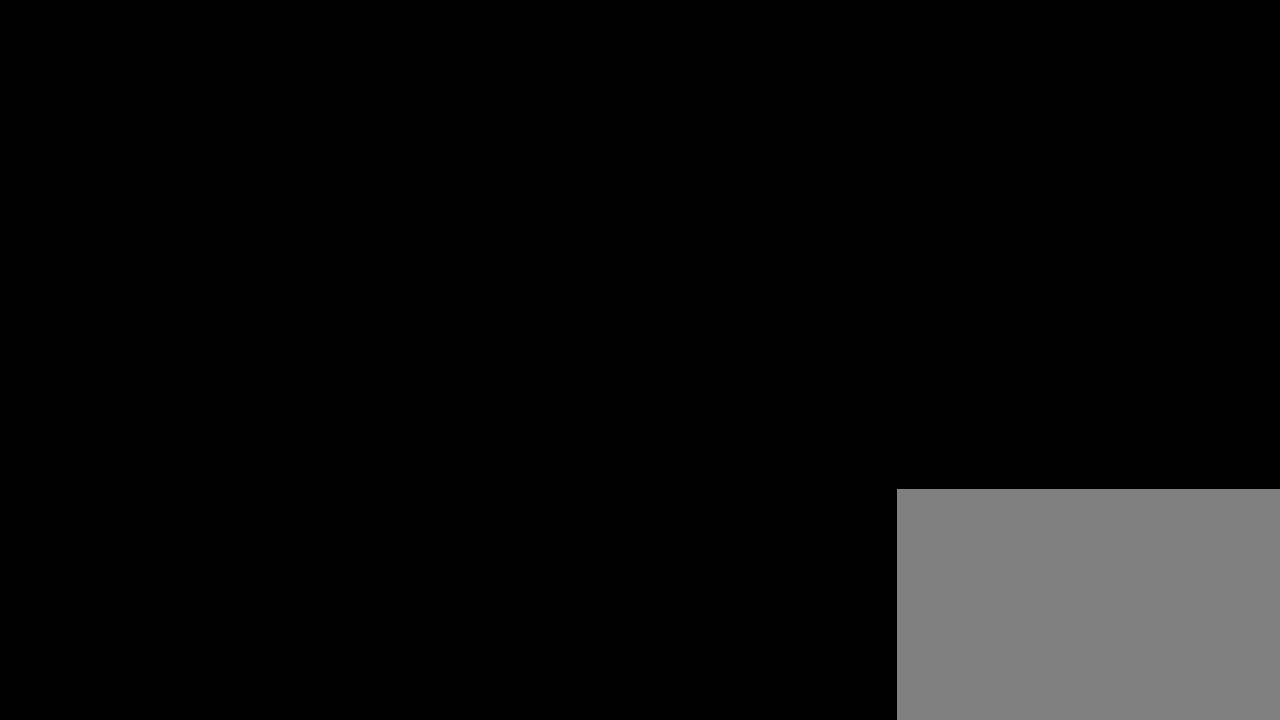
{"dt_ms": 500, "buttons": [], "left_stick": "left", "right_stick": "center", "events": [[467, "left_stick", "left"]]}
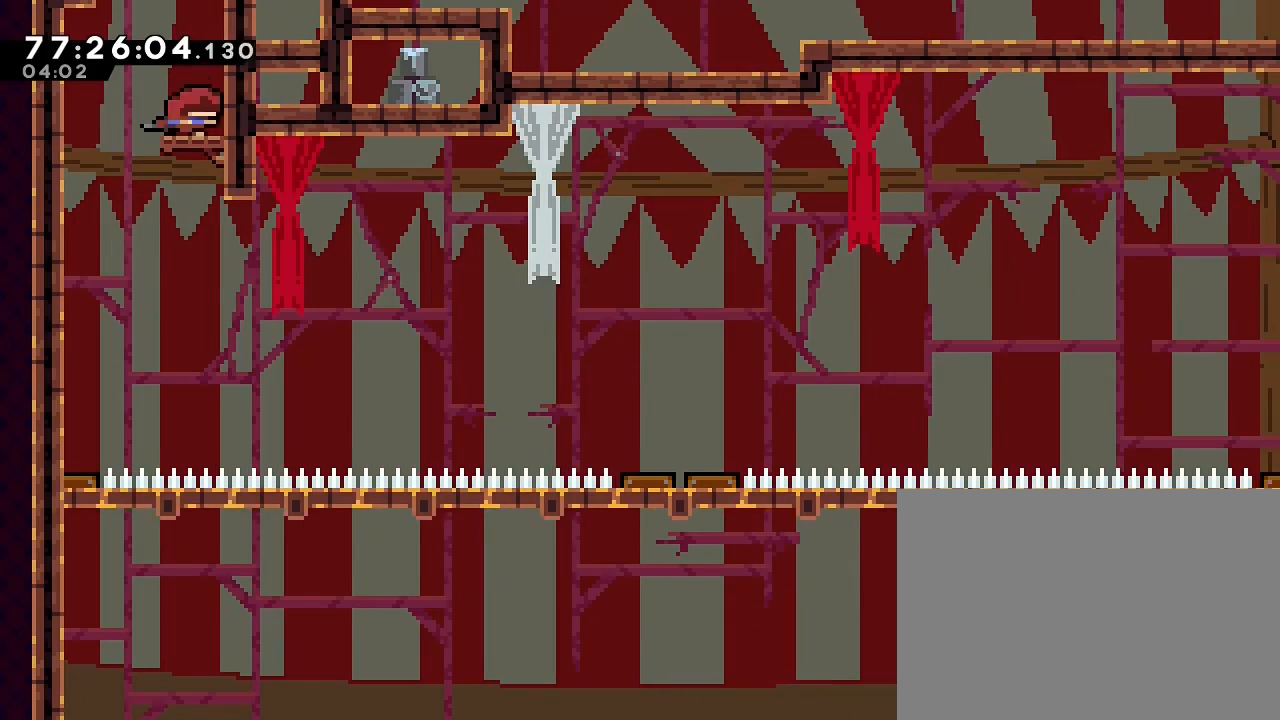
{"dt_ms": 500, "buttons": [], "left_stick": "center", "right_stick": "center", "events": [[400, "left_stick", "center"]]}
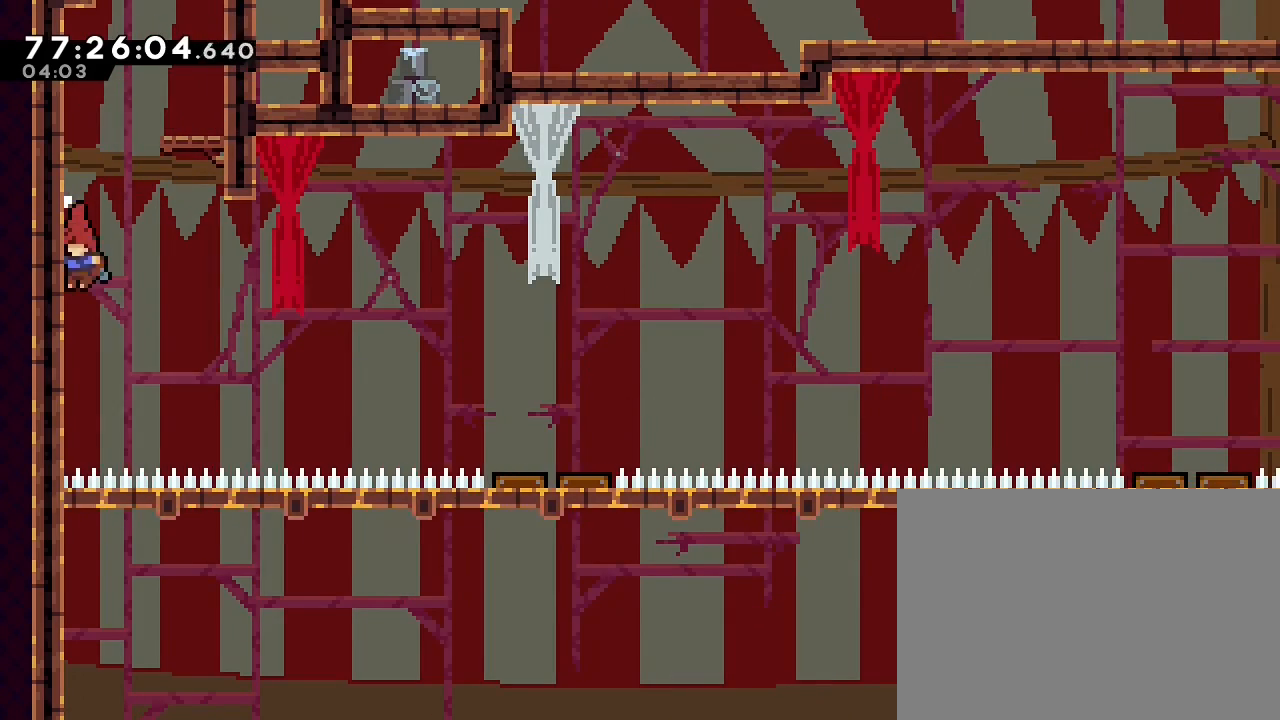
{"dt_ms": 500, "buttons": ["A"], "left_stick": "right", "right_stick": "center", "events": [[300, "A", "down"], [300, "left_stick", "right"]]}